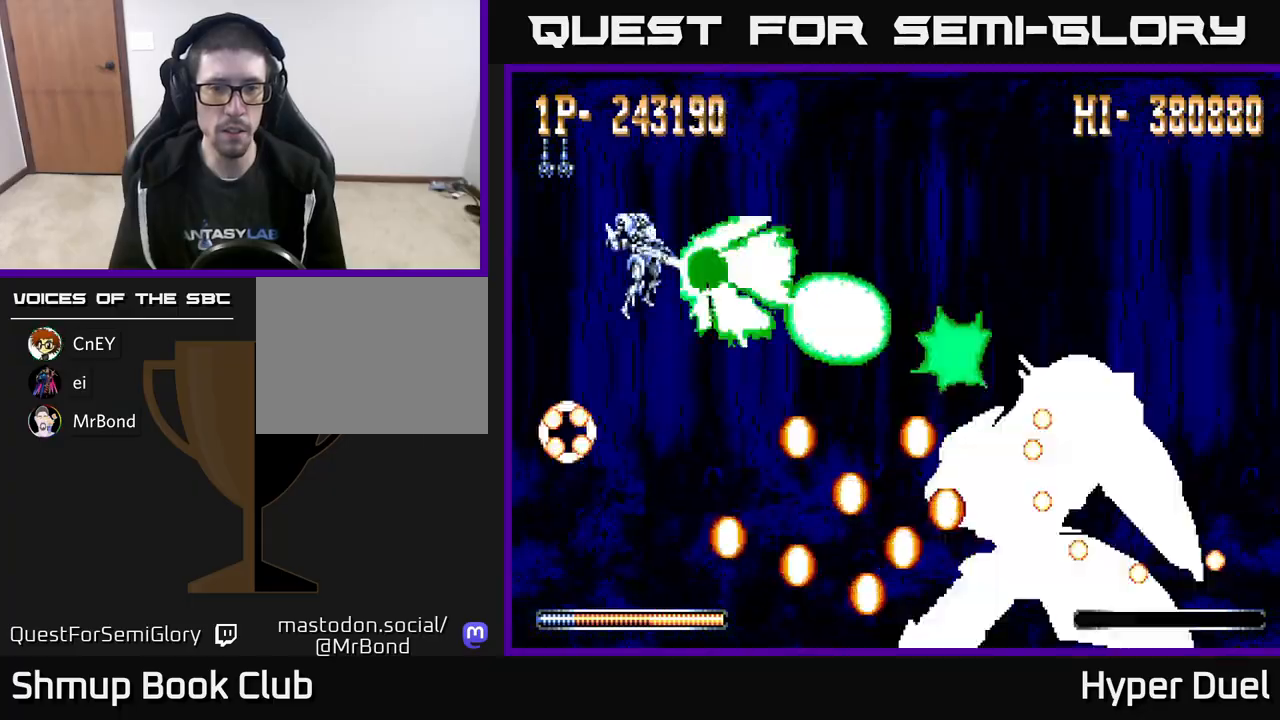
Gameplay with a controller (Xbox layout); each line is a JSON object with the inputs held at the frame after it. "events" lists button and stick changes between this image and that frame as [ms after this image, input, new state], when the widget could be followed in between. Not read: left_stick.
{"buttons": ["A", "DPAD_UP", "DPAD_RIGHT"], "right_stick": "center", "events": [[367, "A", "down"], [367, "DPAD_UP", "down"], [400, "X", "up"], [467, "DPAD_RIGHT", "down"]]}
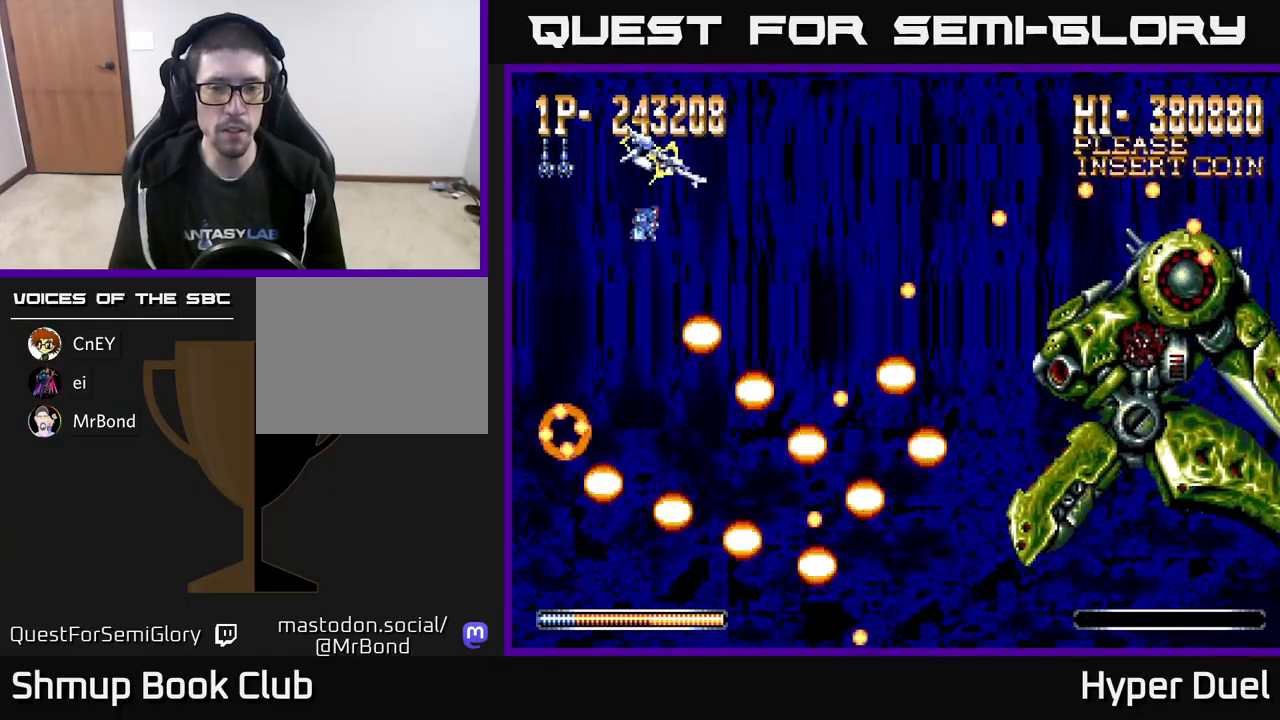
{"buttons": ["A", "DPAD_RIGHT"], "right_stick": "center", "events": [[67, "DPAD_UP", "up"], [183, "DPAD_RIGHT", "up"], [433, "DPAD_UP", "down"], [467, "DPAD_RIGHT", "down"], [483, "DPAD_UP", "up"]]}
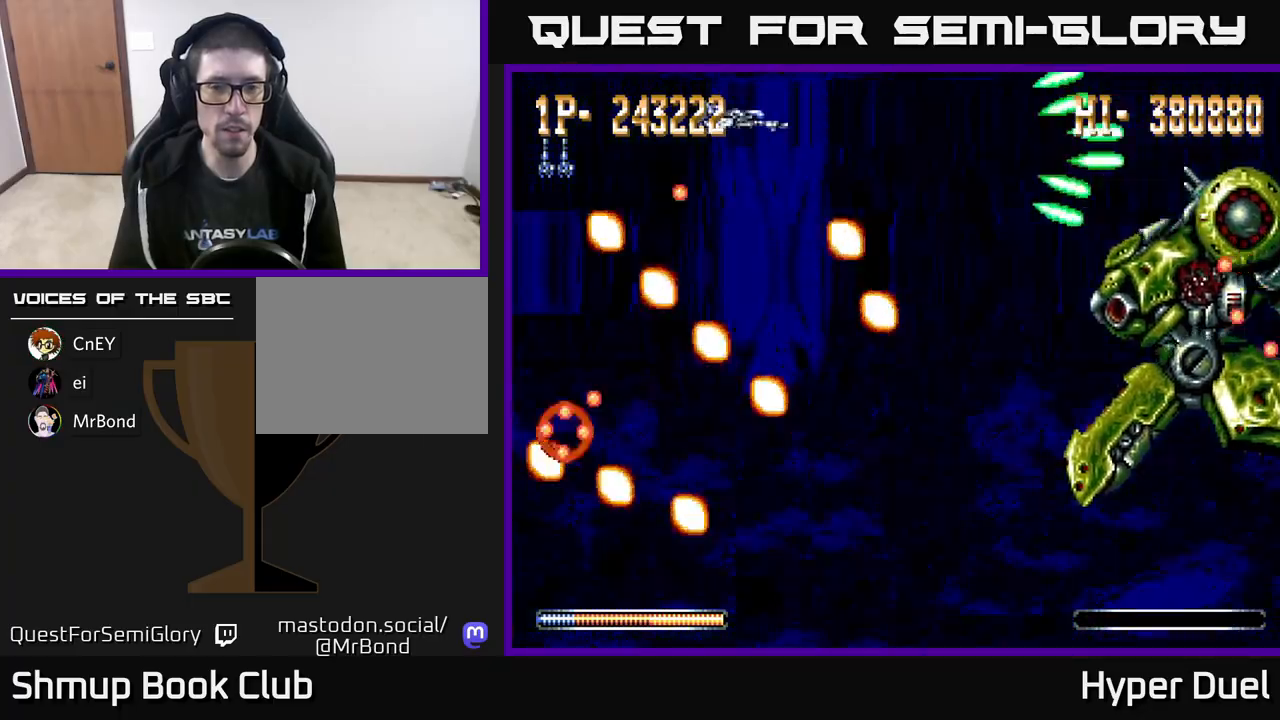
{"buttons": ["A", "DPAD_DOWN"], "right_stick": "center", "events": [[117, "DPAD_RIGHT", "up"], [183, "DPAD_LEFT", "down"], [333, "DPAD_LEFT", "up"], [483, "DPAD_DOWN", "down"]]}
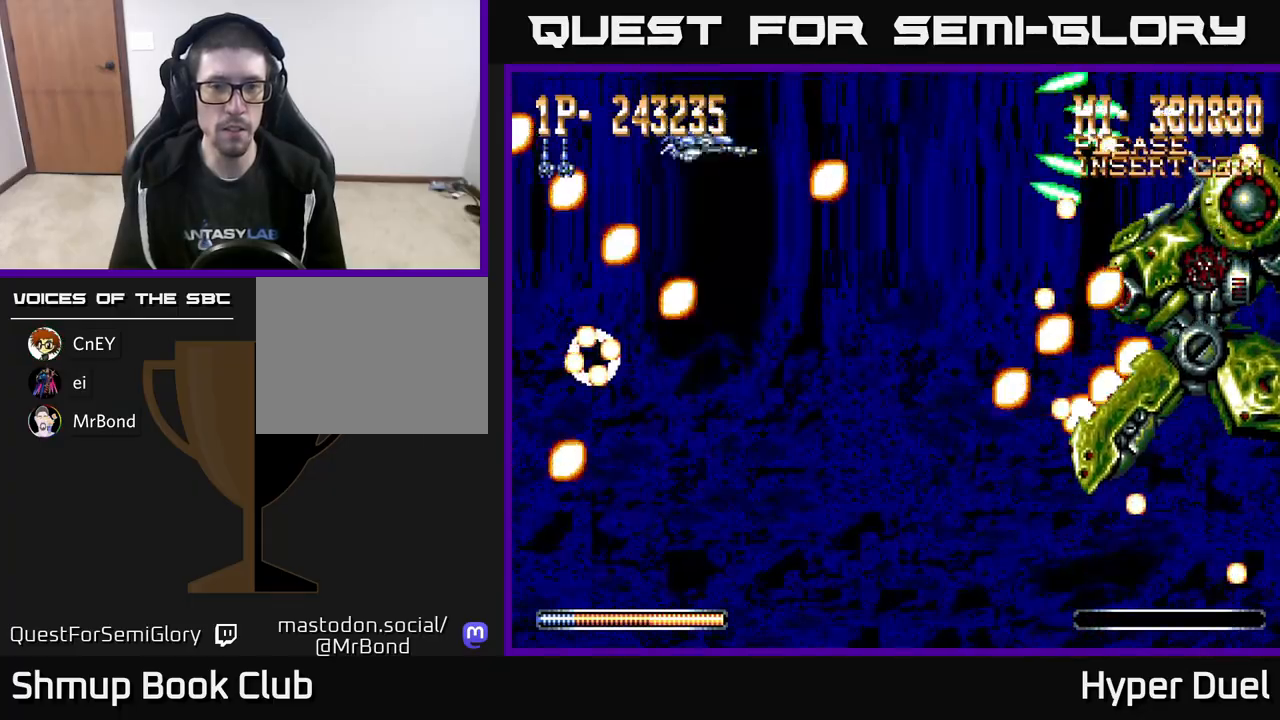
{"buttons": ["A", "DPAD_DOWN"], "right_stick": "center", "events": [[33, "DPAD_RIGHT", "down"], [67, "DPAD_DOWN", "up"], [183, "DPAD_RIGHT", "up"], [367, "DPAD_DOWN", "down"]]}
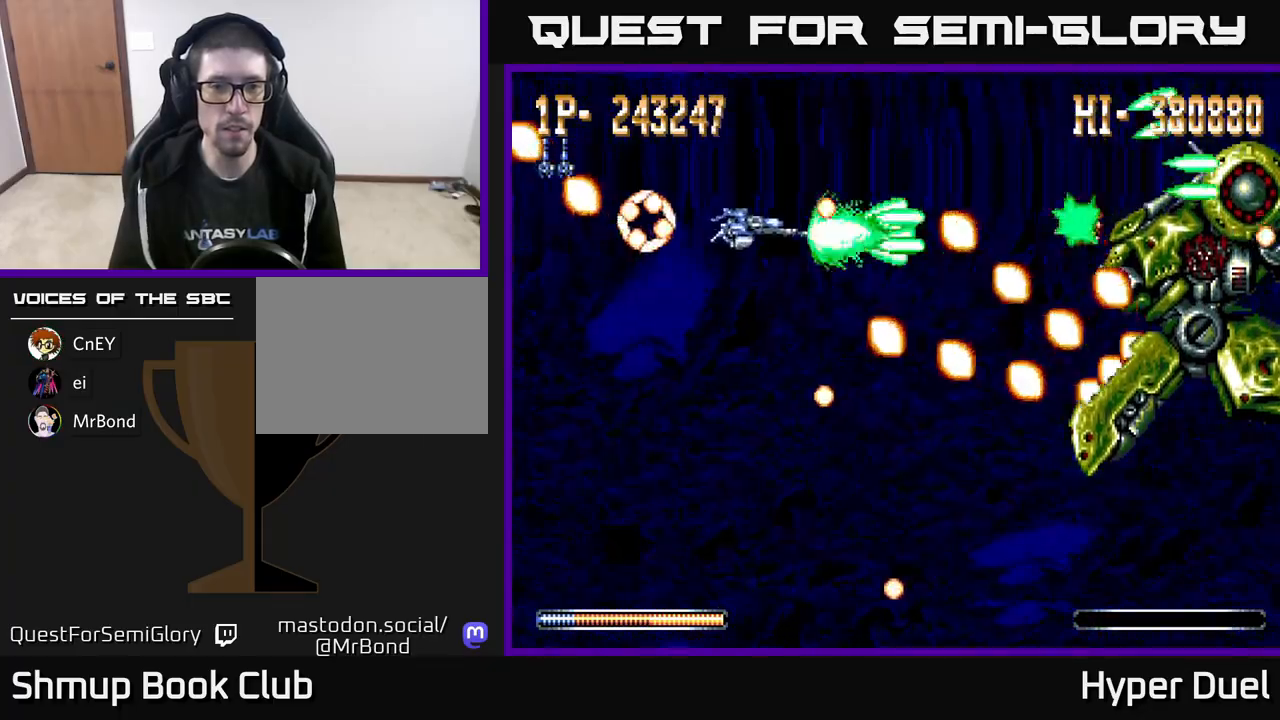
{"buttons": ["A", "DPAD_RIGHT"], "right_stick": "center", "events": [[17, "DPAD_LEFT", "down"], [383, "DPAD_DOWN", "up"], [450, "DPAD_LEFT", "up"], [500, "DPAD_RIGHT", "down"]]}
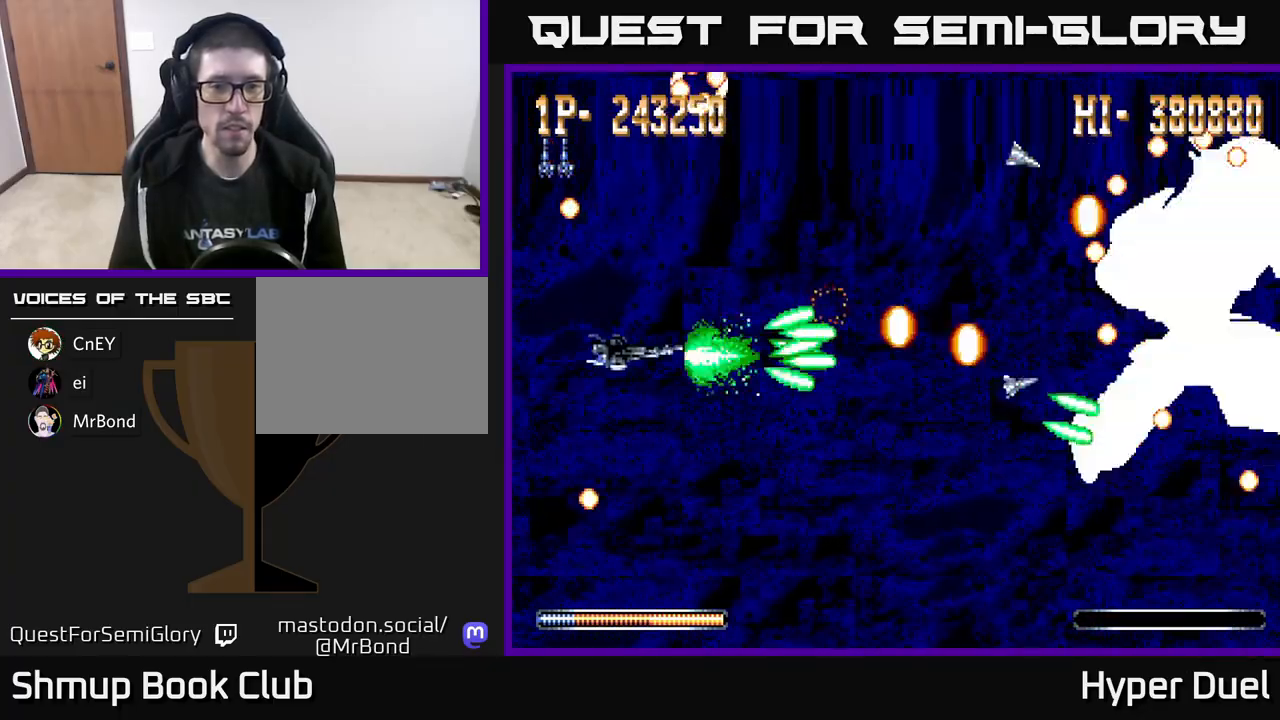
{"buttons": ["X"], "right_stick": "center", "events": [[17, "DPAD_DOWN", "down"], [100, "DPAD_RIGHT", "up"], [117, "DPAD_DOWN", "up"], [183, "X", "down"], [200, "A", "up"]]}
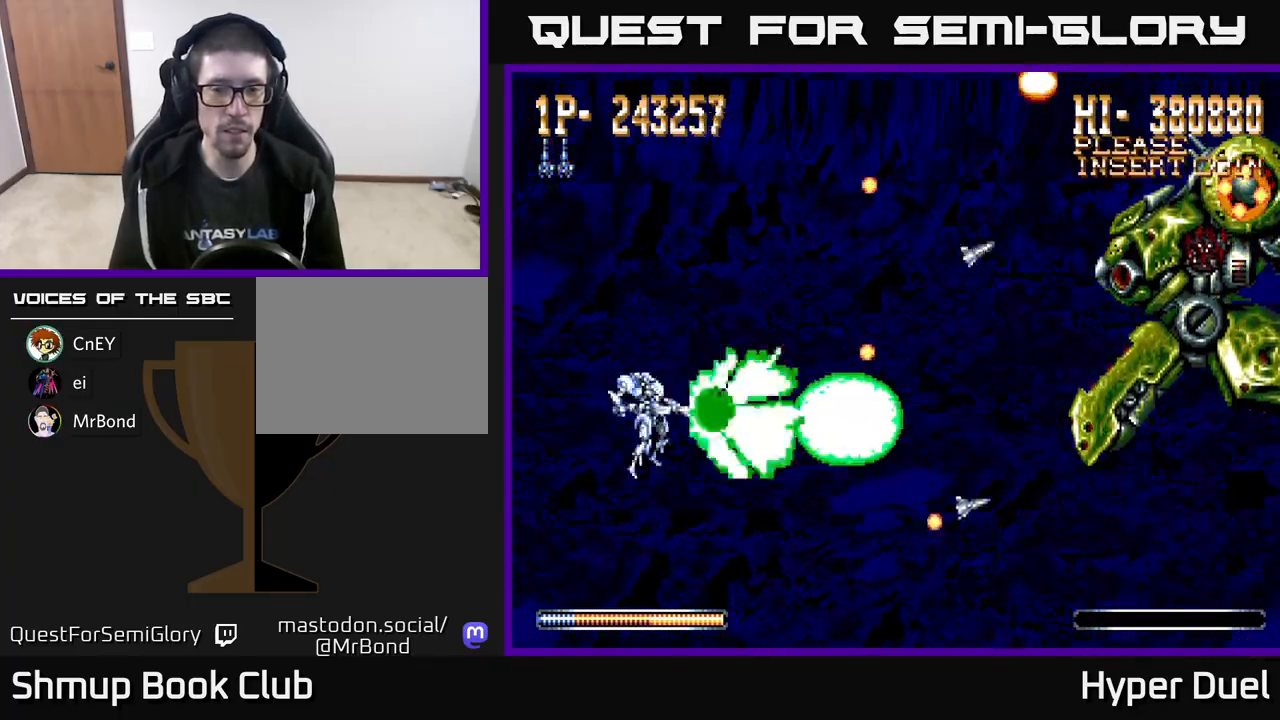
{"buttons": ["X", "DPAD_LEFT"], "right_stick": "center", "events": [[117, "DPAD_LEFT", "down"], [350, "DPAD_UP", "down"], [483, "DPAD_UP", "up"]]}
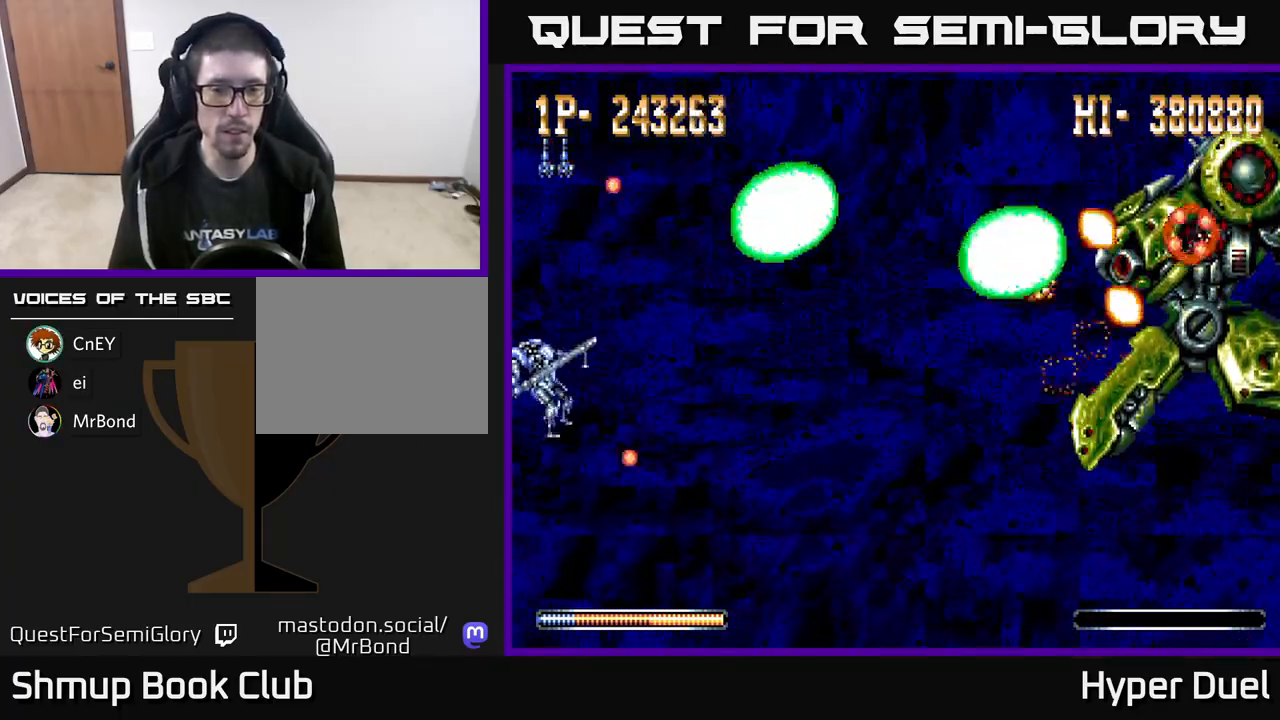
{"buttons": ["X"], "right_stick": "center", "events": [[17, "DPAD_LEFT", "up"], [200, "DPAD_RIGHT", "down"], [317, "DPAD_RIGHT", "up"], [367, "DPAD_DOWN", "down"], [433, "DPAD_DOWN", "up"]]}
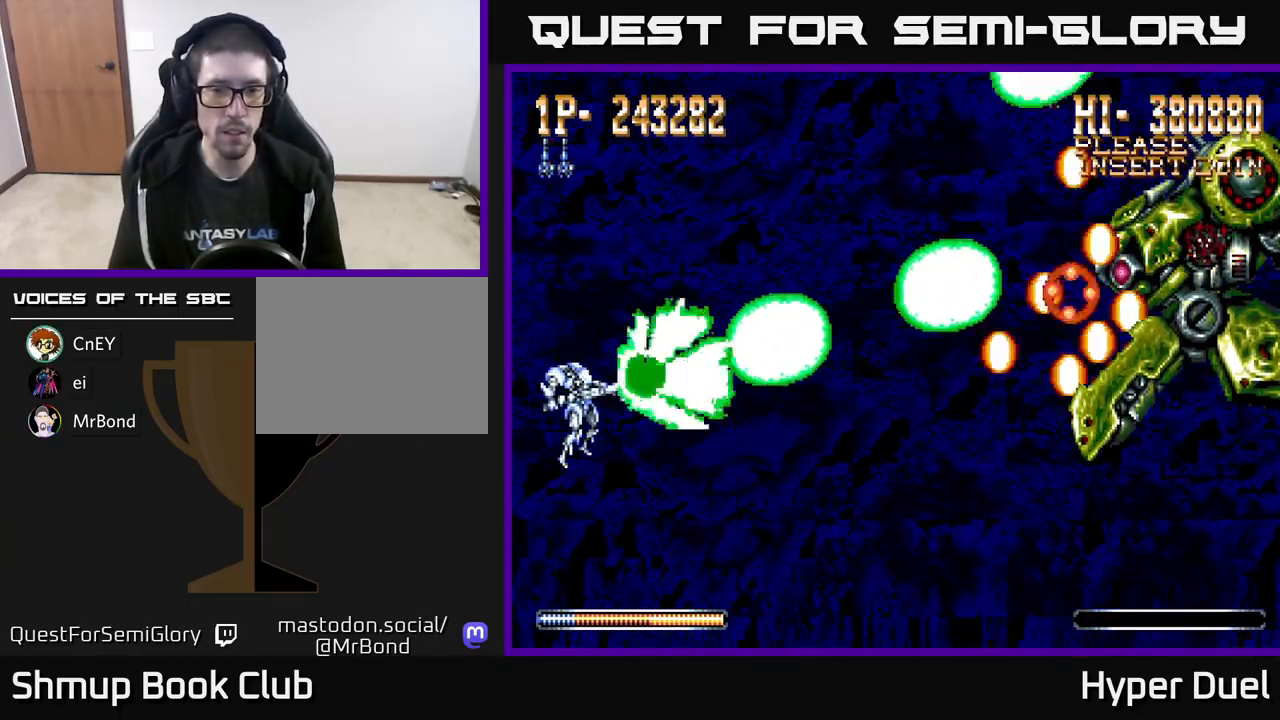
{"buttons": ["X"], "right_stick": "center", "events": []}
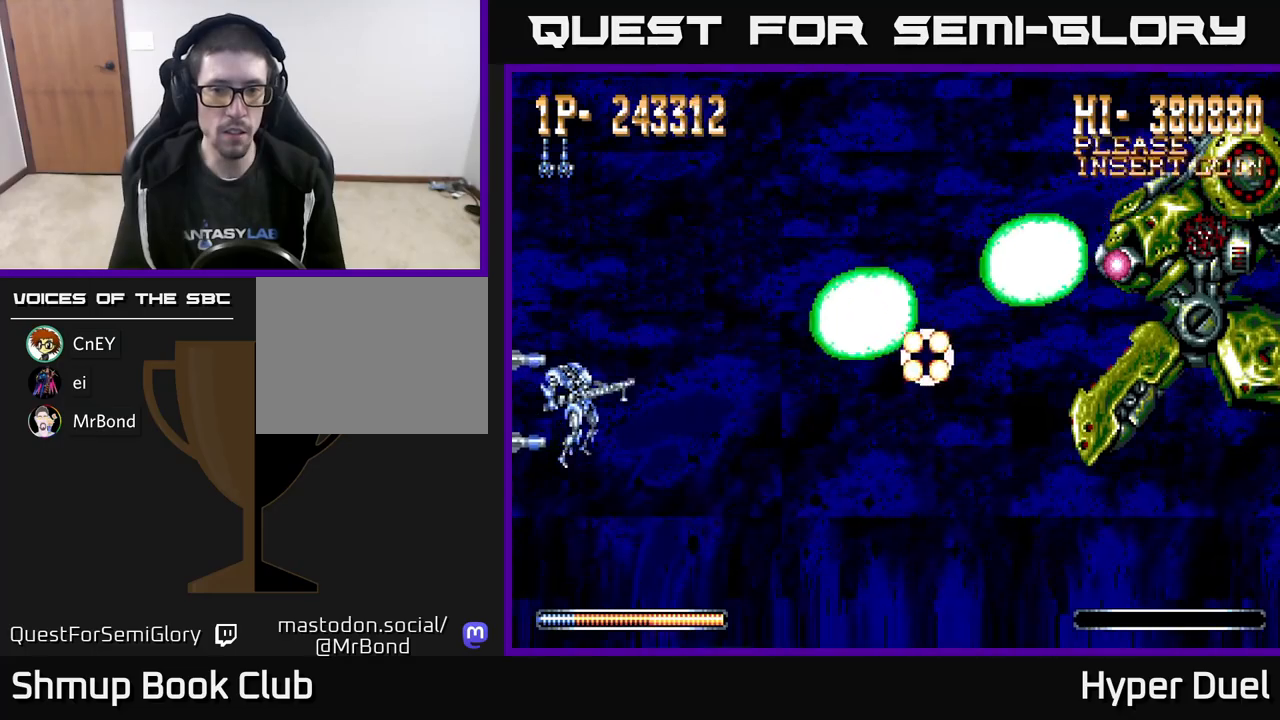
{"buttons": ["X"], "right_stick": "center", "events": []}
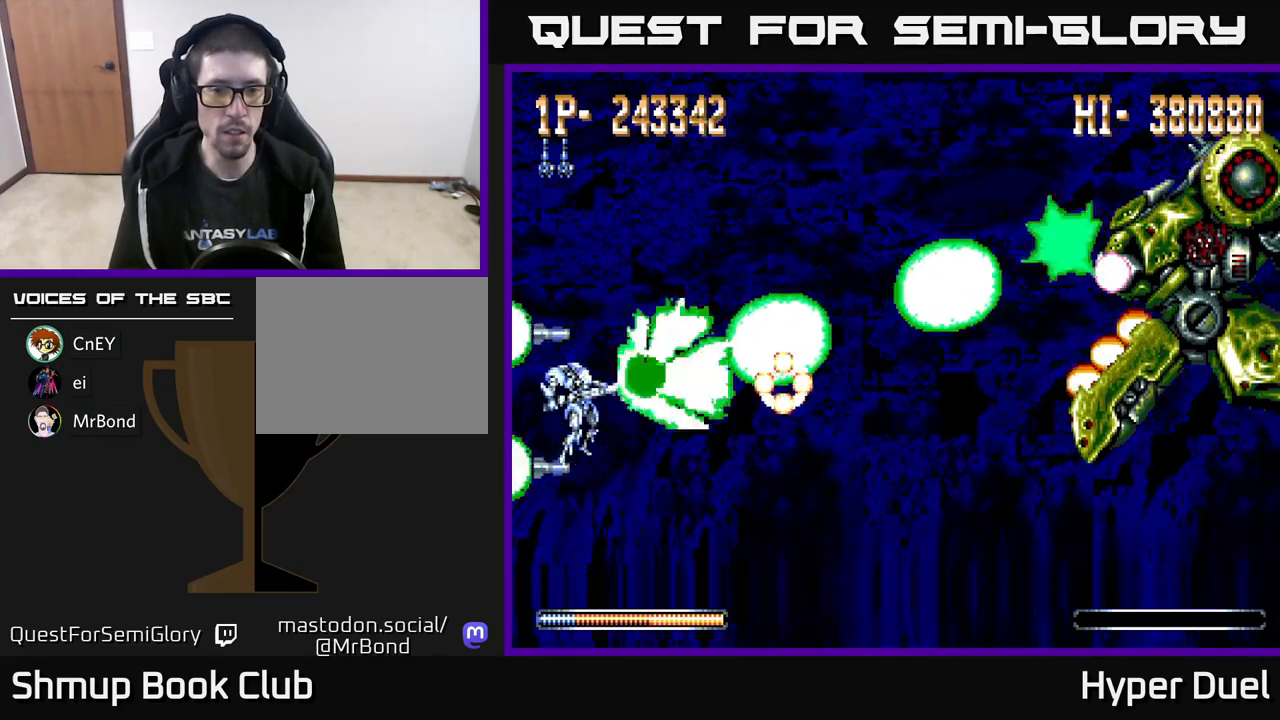
{"buttons": ["A", "DPAD_DOWN", "DPAD_RIGHT"], "right_stick": "center", "events": [[183, "A", "down"], [217, "X", "up"], [250, "DPAD_DOWN", "down"], [483, "DPAD_RIGHT", "down"]]}
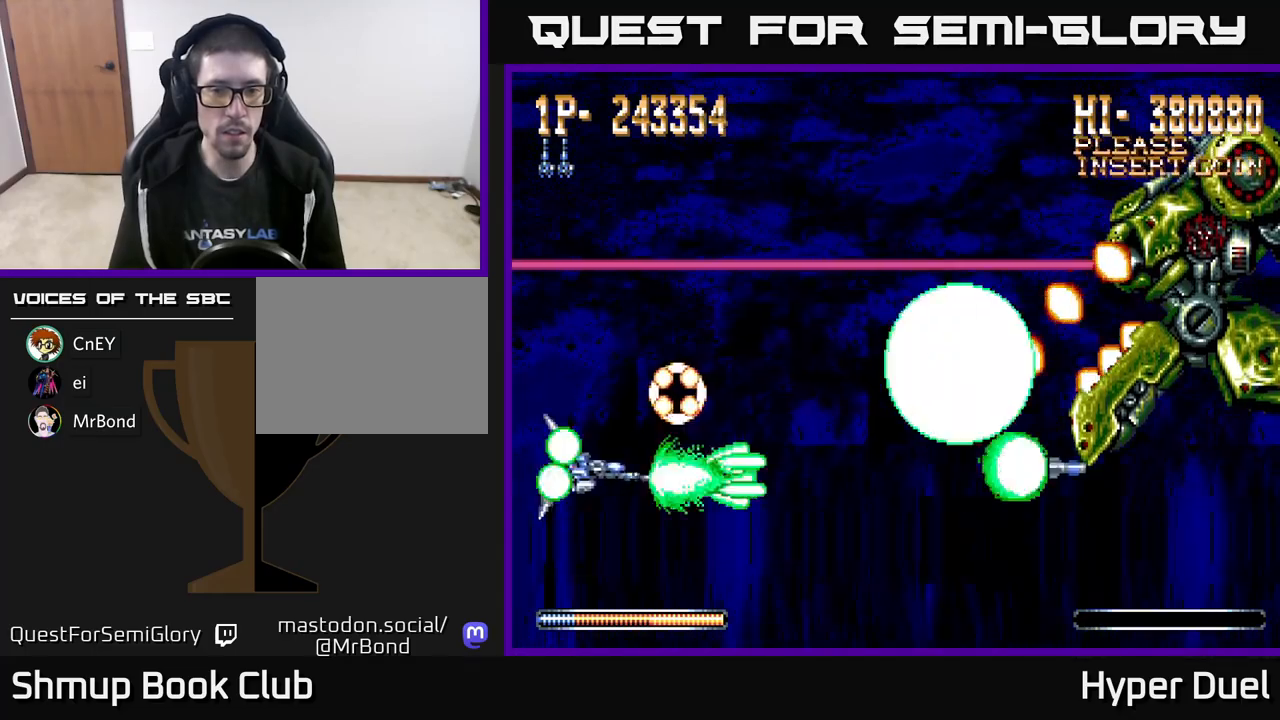
{"buttons": ["X", "DPAD_RIGHT"], "right_stick": "center", "events": [[133, "DPAD_DOWN", "up"], [200, "DPAD_DOWN", "down"], [300, "DPAD_DOWN", "up"], [433, "X", "down"], [450, "A", "up"]]}
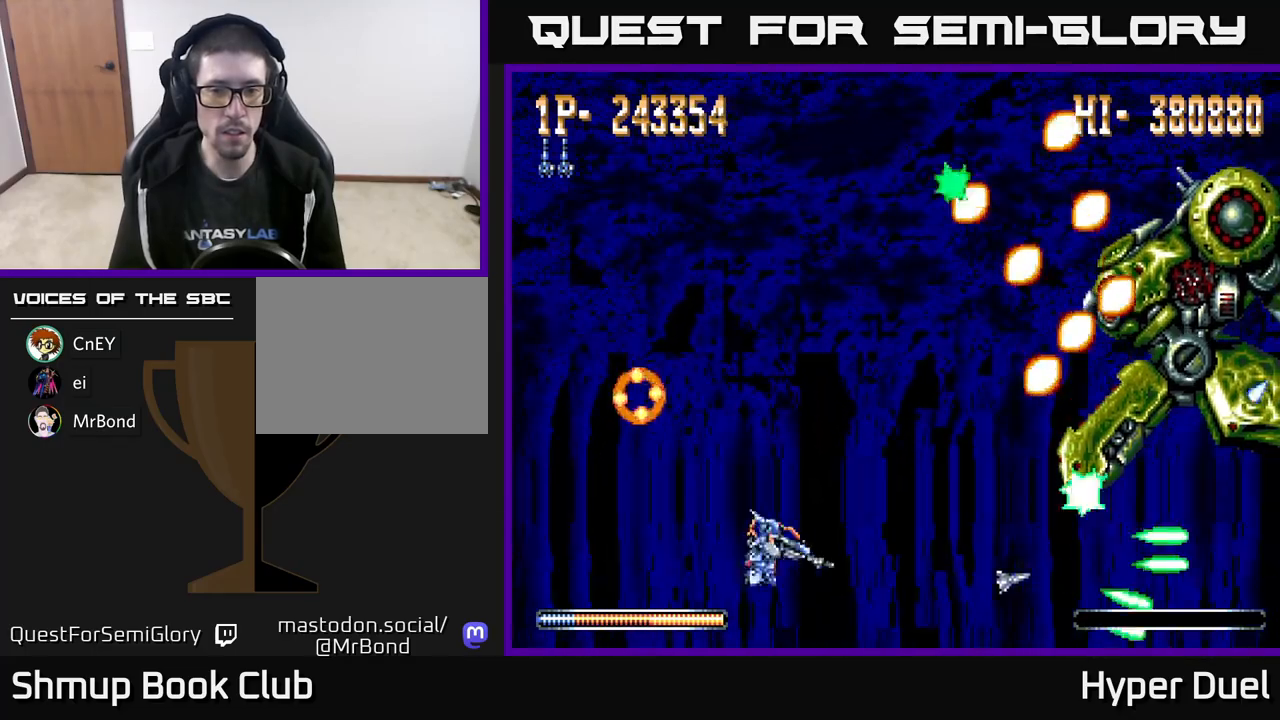
{"buttons": ["X"], "right_stick": "center", "events": [[50, "DPAD_RIGHT", "up"], [117, "DPAD_UP", "down"], [233, "DPAD_UP", "up"], [433, "DPAD_DOWN", "down"], [483, "DPAD_DOWN", "up"]]}
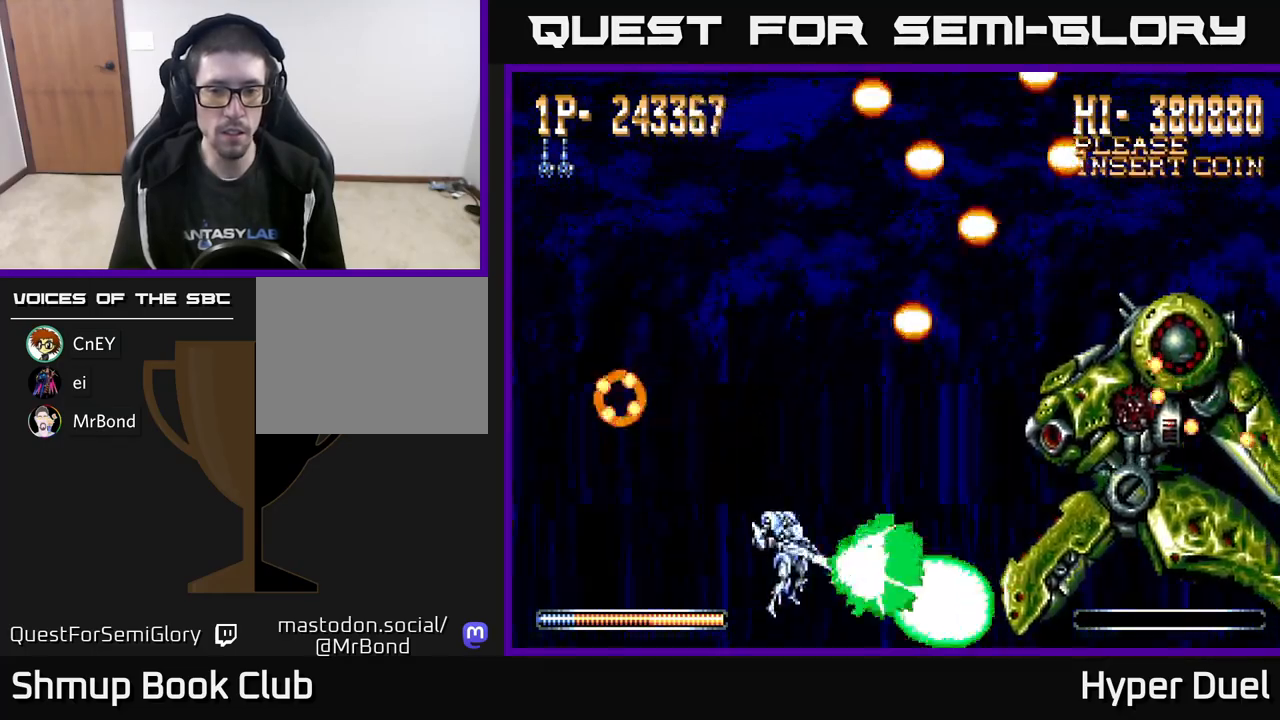
{"buttons": ["A", "X"], "right_stick": "center", "events": [[500, "A", "down"]]}
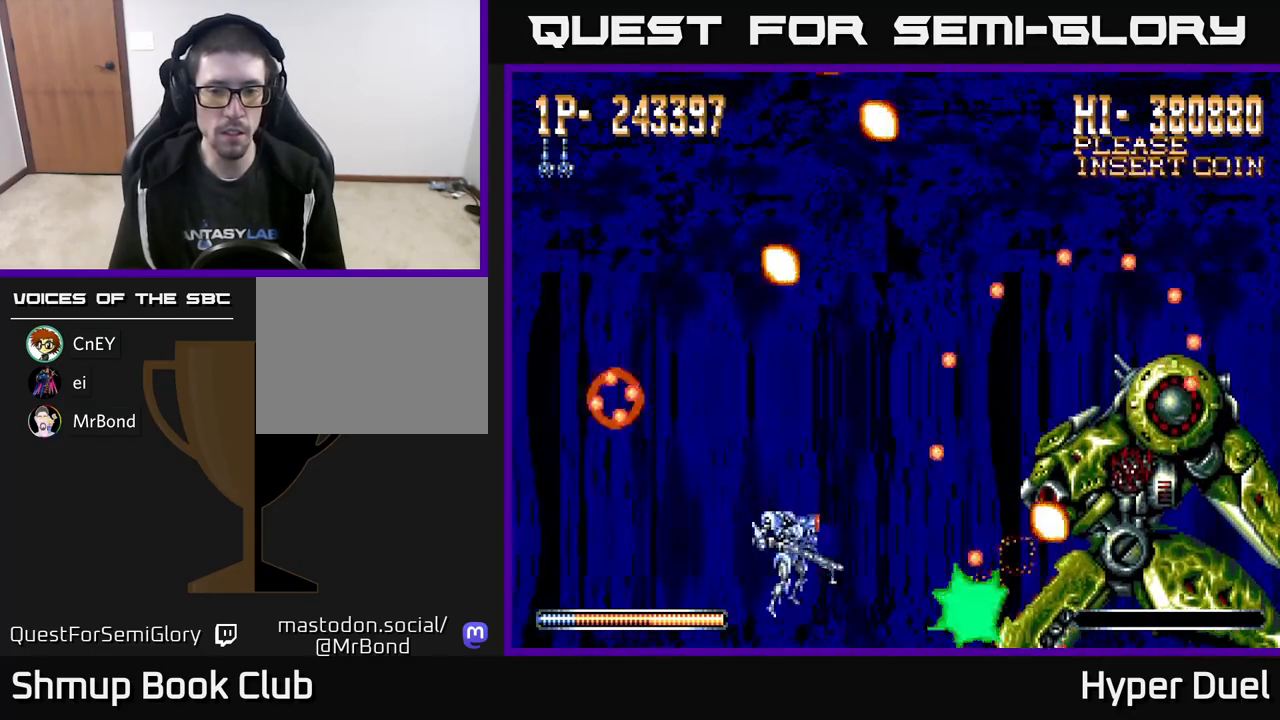
{"buttons": ["A", "DPAD_RIGHT"], "right_stick": "center", "events": [[33, "DPAD_UP", "down"], [50, "X", "up"], [83, "DPAD_LEFT", "down"], [250, "DPAD_LEFT", "up"], [300, "DPAD_RIGHT", "down"], [300, "DPAD_UP", "up"]]}
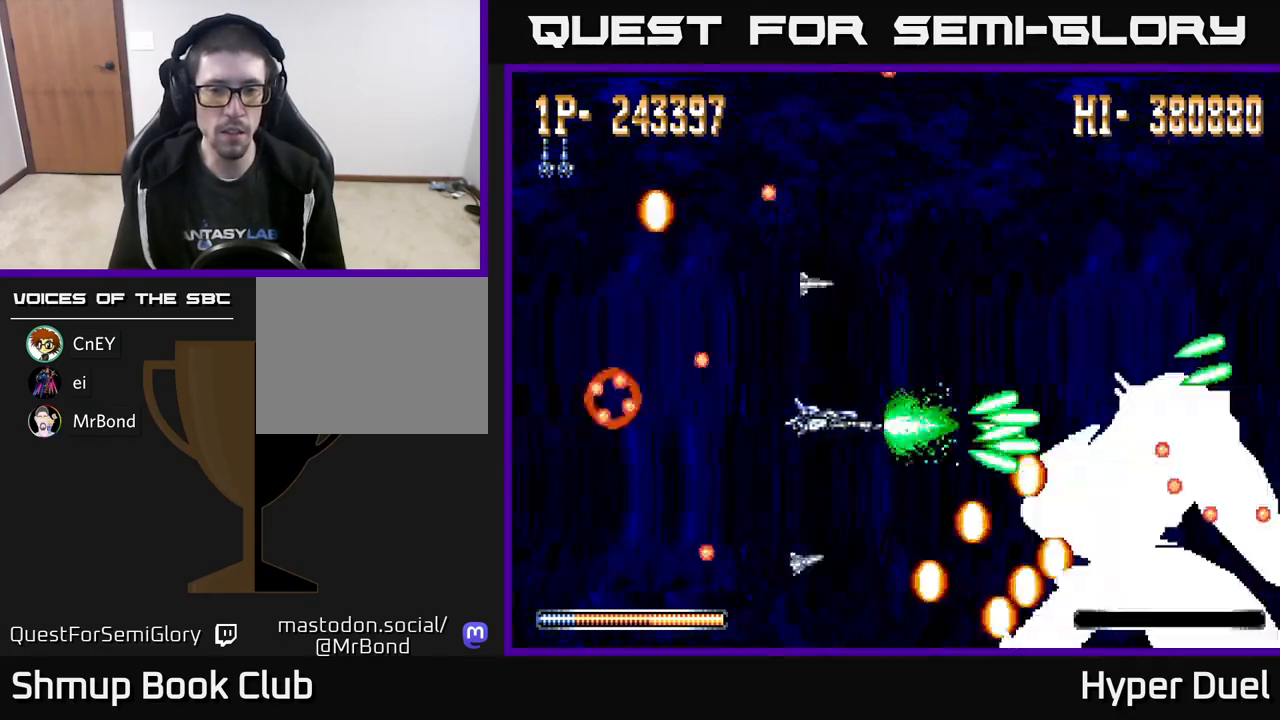
{"buttons": ["A", "DPAD_DOWN", "DPAD_LEFT"], "right_stick": "center", "events": [[33, "DPAD_RIGHT", "up"], [33, "DPAD_UP", "down"], [117, "DPAD_LEFT", "down"], [217, "DPAD_LEFT", "up"], [333, "DPAD_LEFT", "down"], [367, "DPAD_UP", "up"], [483, "DPAD_DOWN", "down"]]}
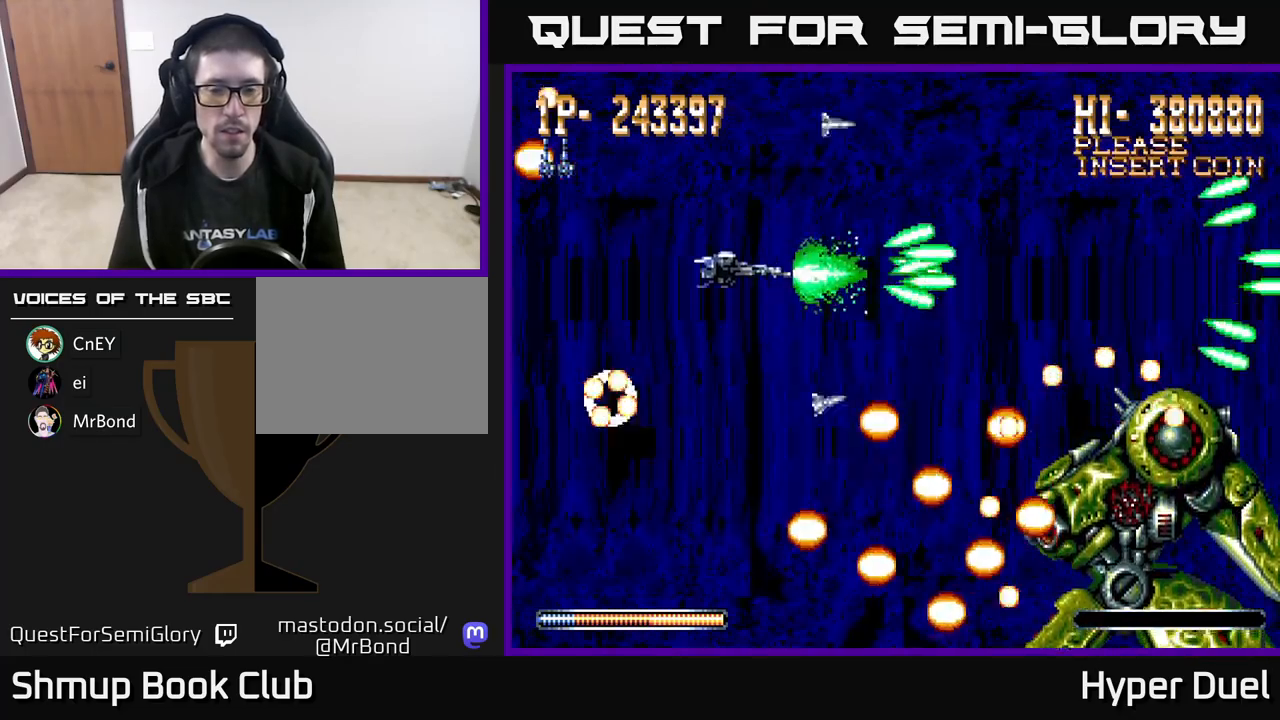
{"buttons": ["A"], "right_stick": "center", "events": [[17, "DPAD_LEFT", "up"], [50, "DPAD_DOWN", "up"], [67, "DPAD_LEFT", "down"], [83, "DPAD_UP", "down"], [300, "DPAD_UP", "up"], [417, "DPAD_LEFT", "up"]]}
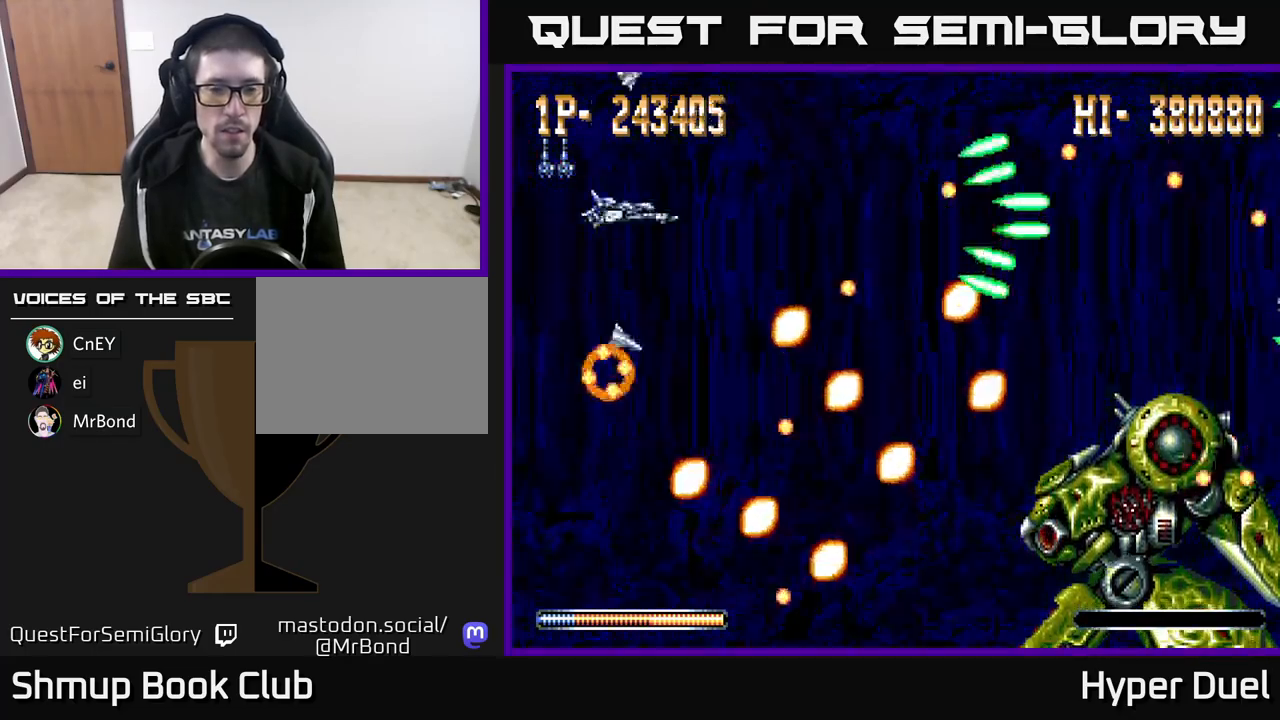
{"buttons": ["A", "DPAD_RIGHT"], "right_stick": "center", "events": [[183, "DPAD_UP", "down"], [267, "DPAD_RIGHT", "down"], [300, "DPAD_UP", "up"]]}
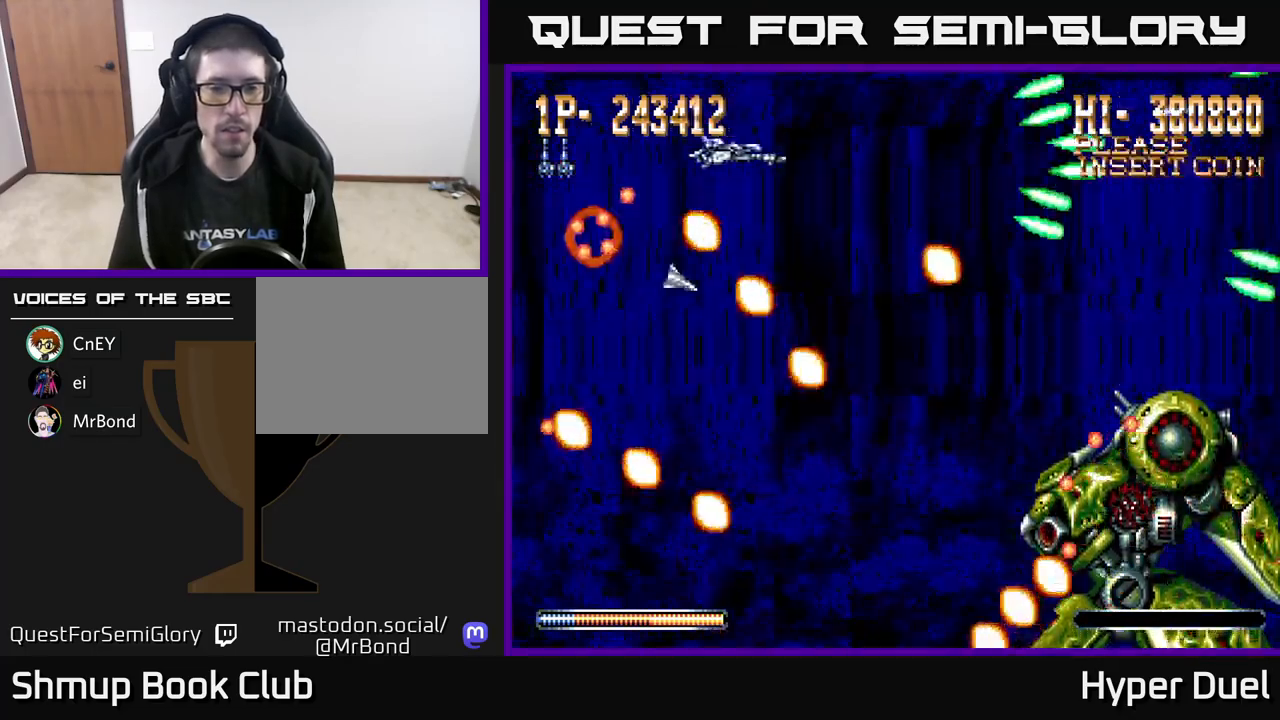
{"buttons": ["A", "DPAD_LEFT"], "right_stick": "center", "events": [[133, "DPAD_DOWN", "down"], [267, "DPAD_RIGHT", "up"], [483, "DPAD_DOWN", "up"], [500, "DPAD_LEFT", "down"]]}
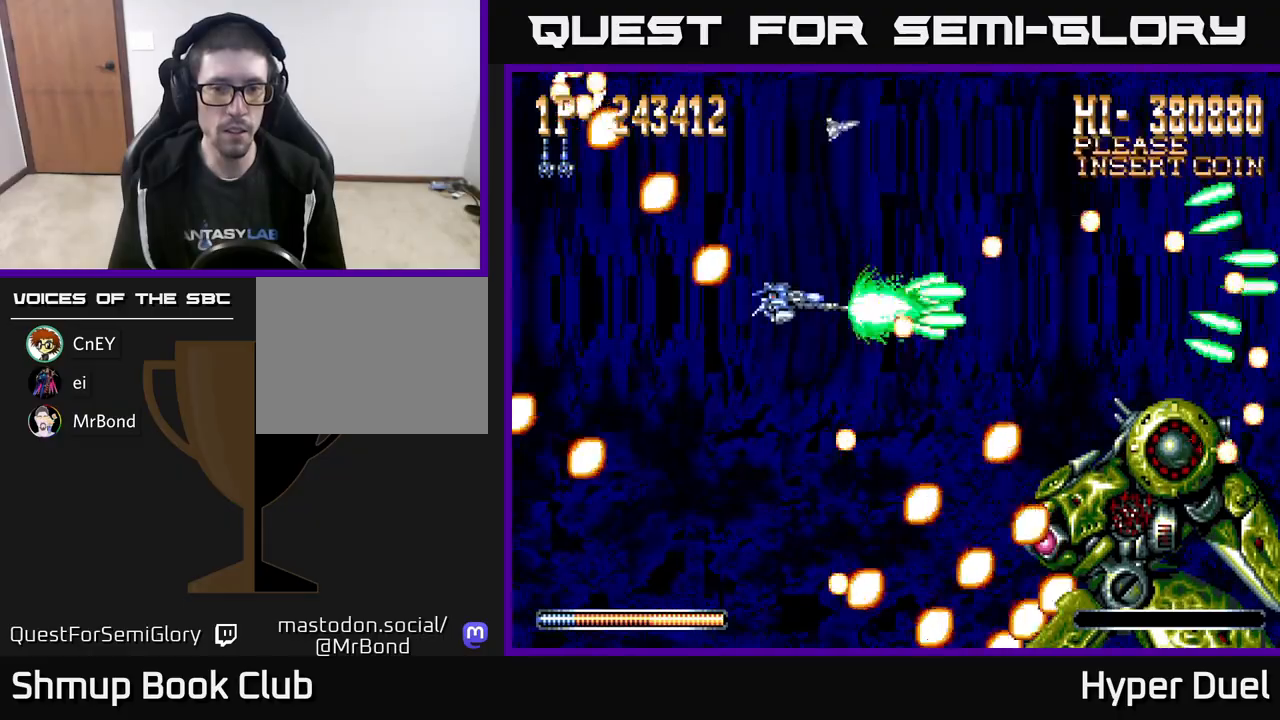
{"buttons": ["A"], "right_stick": "center", "events": [[183, "DPAD_DOWN", "down"], [450, "DPAD_DOWN", "up"], [467, "DPAD_LEFT", "up"]]}
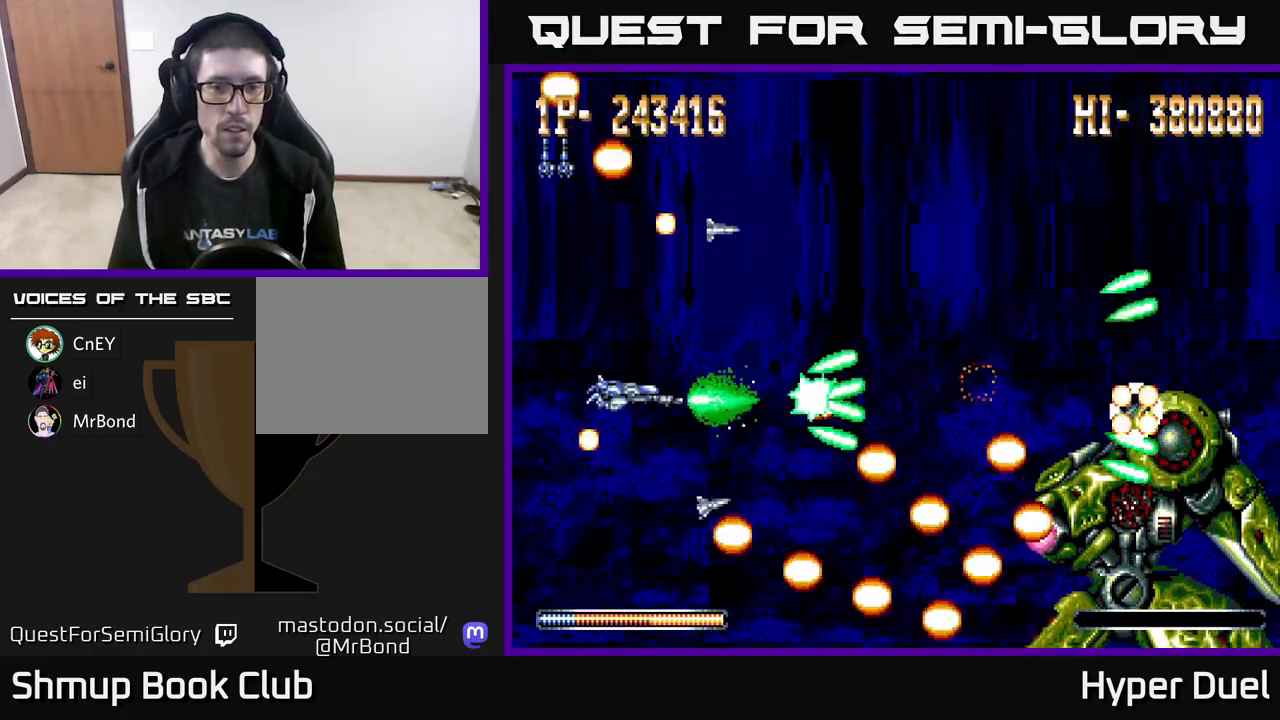
{"buttons": ["A", "DPAD_UP"], "right_stick": "center", "events": [[283, "DPAD_LEFT", "down"], [450, "DPAD_LEFT", "up"], [467, "DPAD_UP", "down"]]}
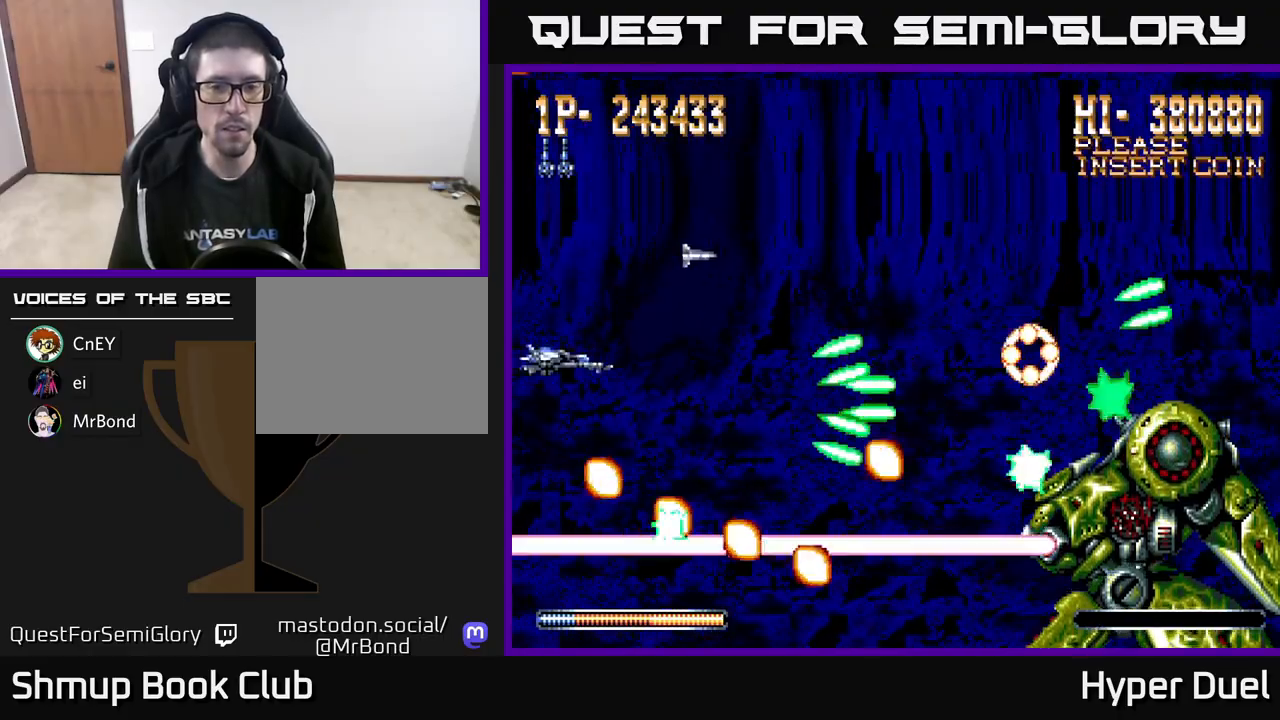
{"buttons": ["A", "DPAD_DOWN"], "right_stick": "center", "events": [[133, "DPAD_RIGHT", "down"], [317, "DPAD_RIGHT", "up"], [417, "DPAD_LEFT", "down"], [417, "DPAD_UP", "up"], [467, "DPAD_DOWN", "down"], [467, "DPAD_LEFT", "up"]]}
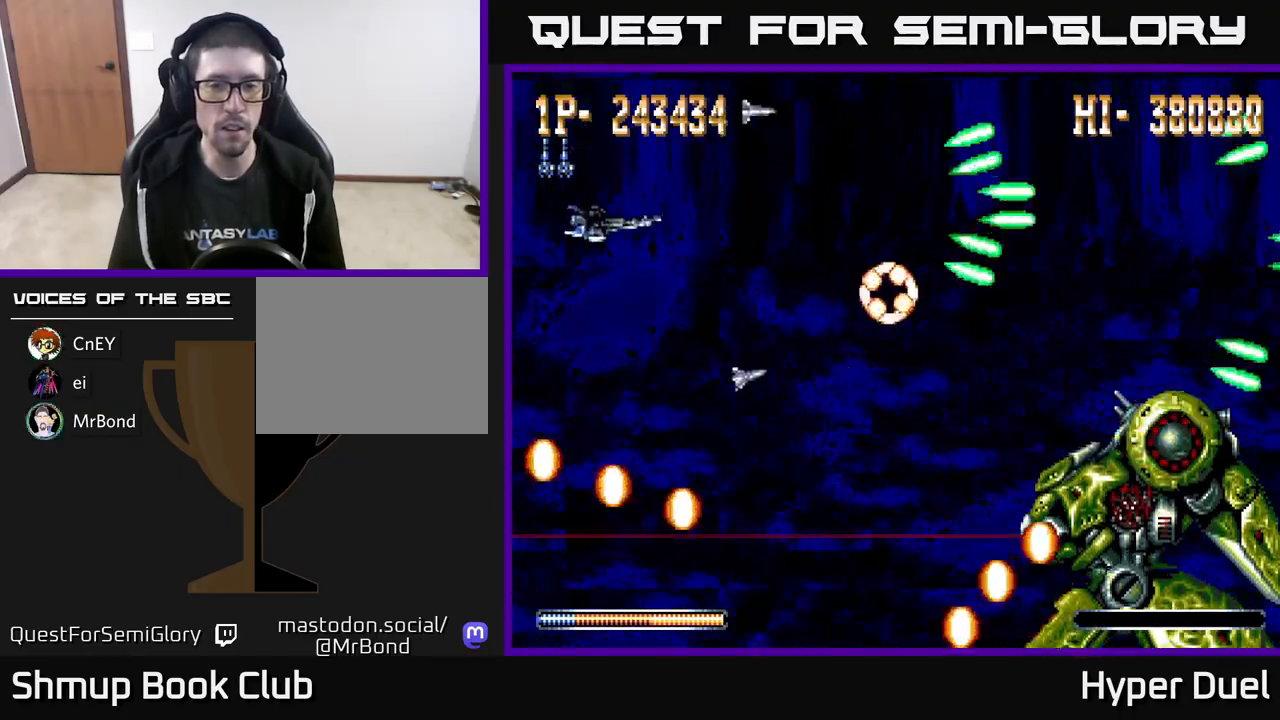
{"buttons": ["X"], "right_stick": "center", "events": [[17, "DPAD_RIGHT", "down"], [150, "DPAD_RIGHT", "up"], [217, "DPAD_RIGHT", "down"], [367, "DPAD_RIGHT", "up"], [433, "X", "down"], [450, "A", "up"], [450, "DPAD_DOWN", "up"]]}
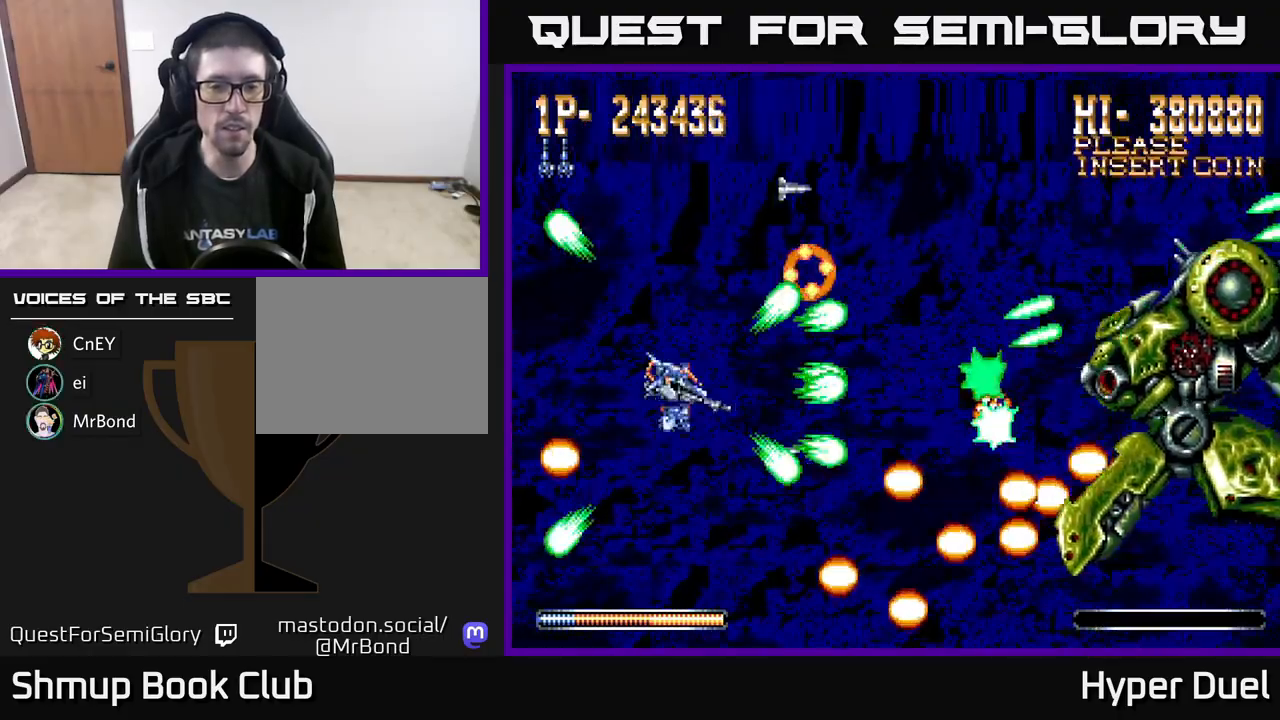
{"buttons": ["X"], "right_stick": "center", "events": []}
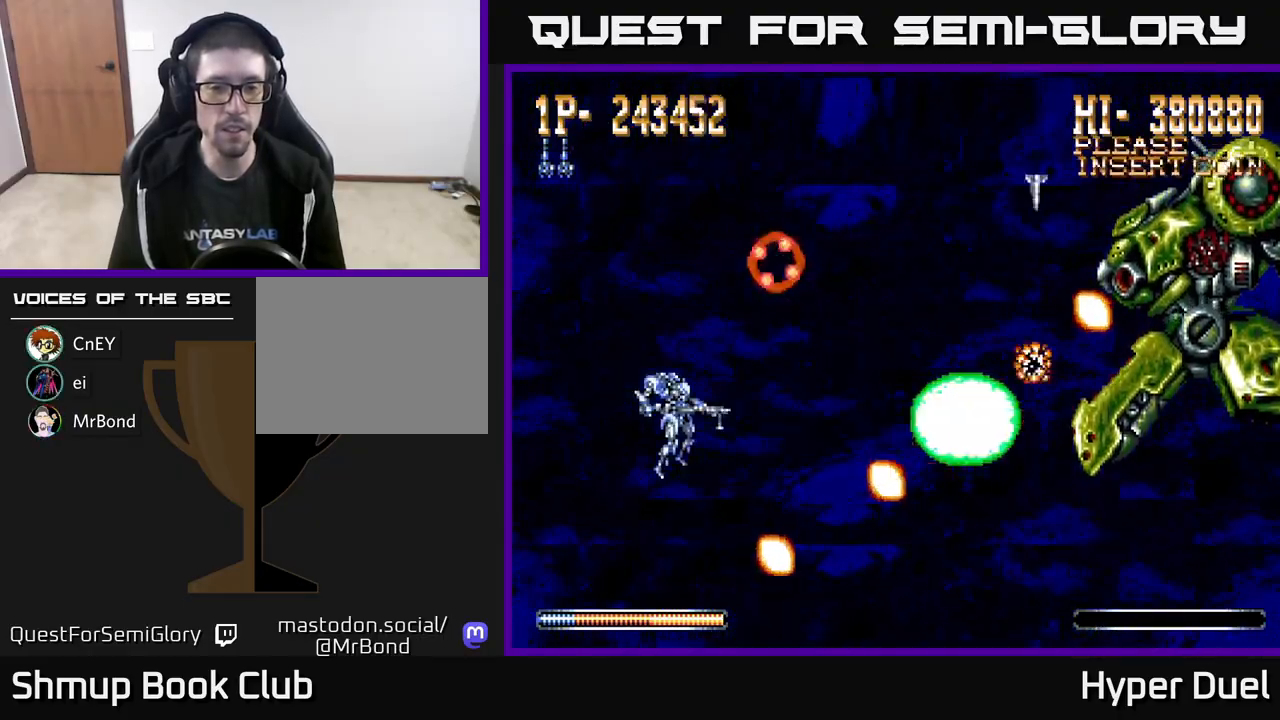
{"buttons": ["X"], "right_stick": "center", "events": [[150, "DPAD_UP", "down"], [217, "DPAD_UP", "up"]]}
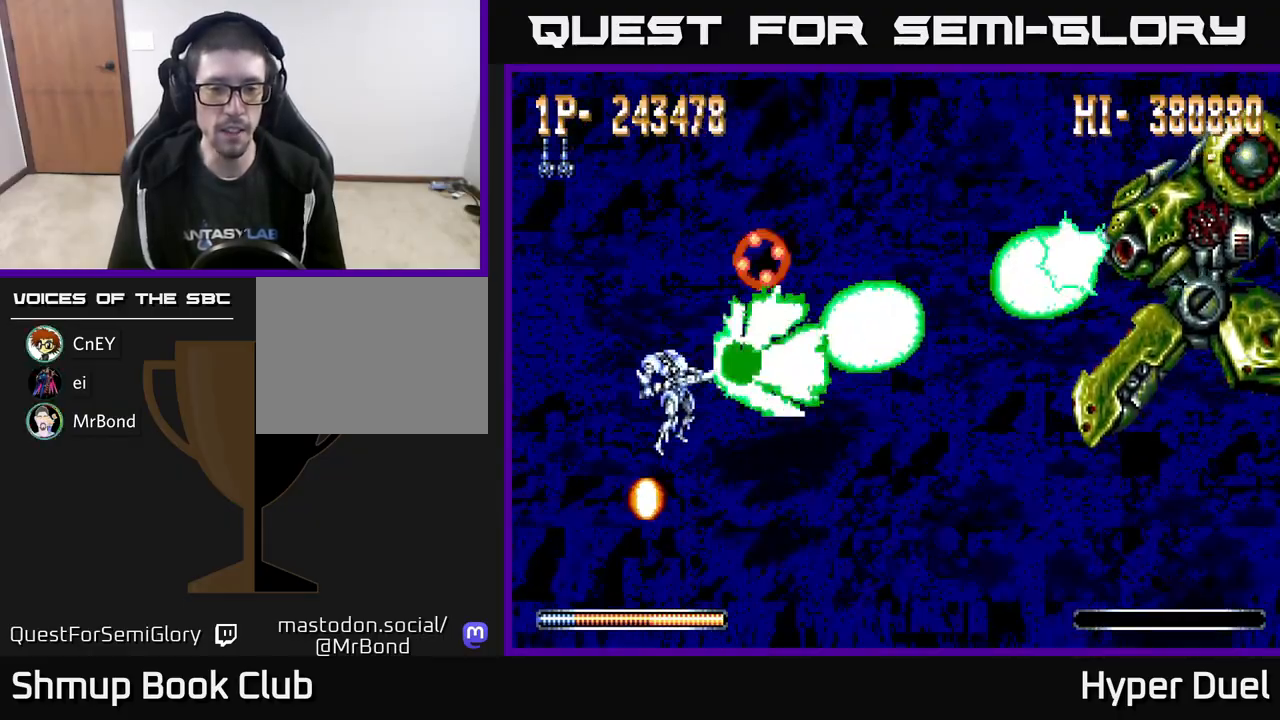
{"buttons": ["X"], "right_stick": "center", "events": []}
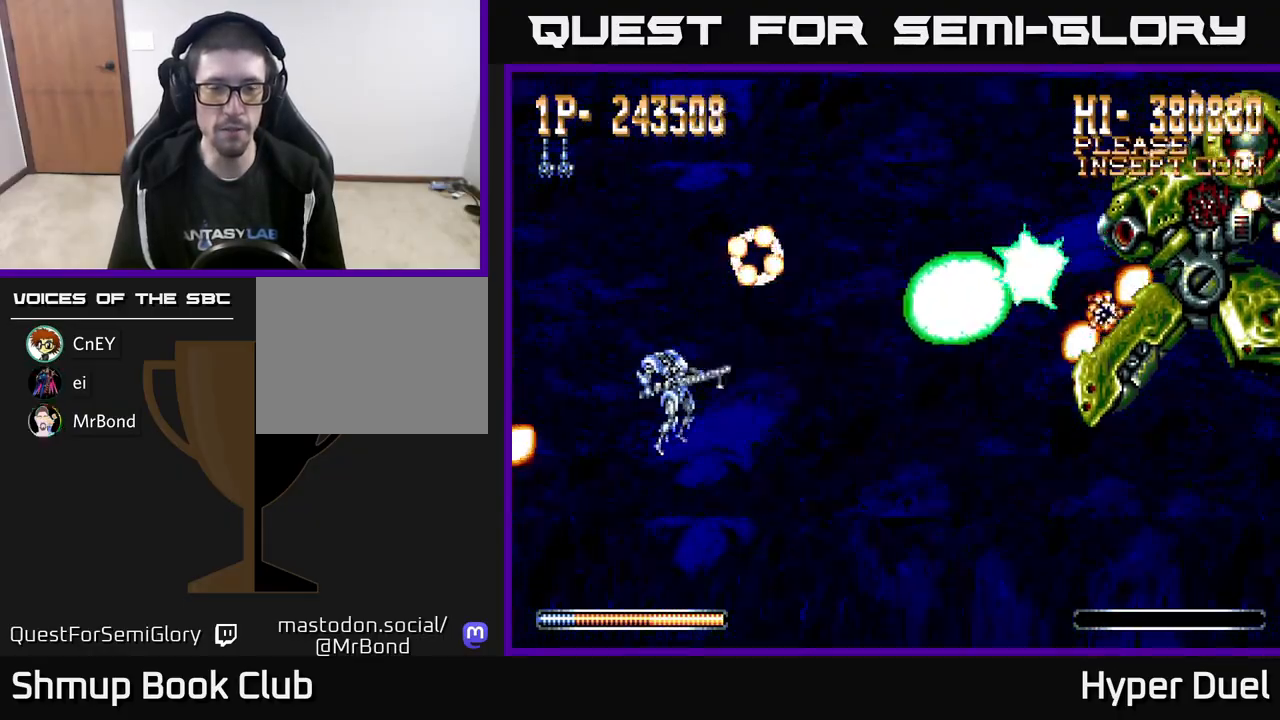
{"buttons": ["A", "DPAD_DOWN"], "right_stick": "center", "events": [[200, "A", "down"], [217, "X", "up"], [233, "DPAD_DOWN", "down"]]}
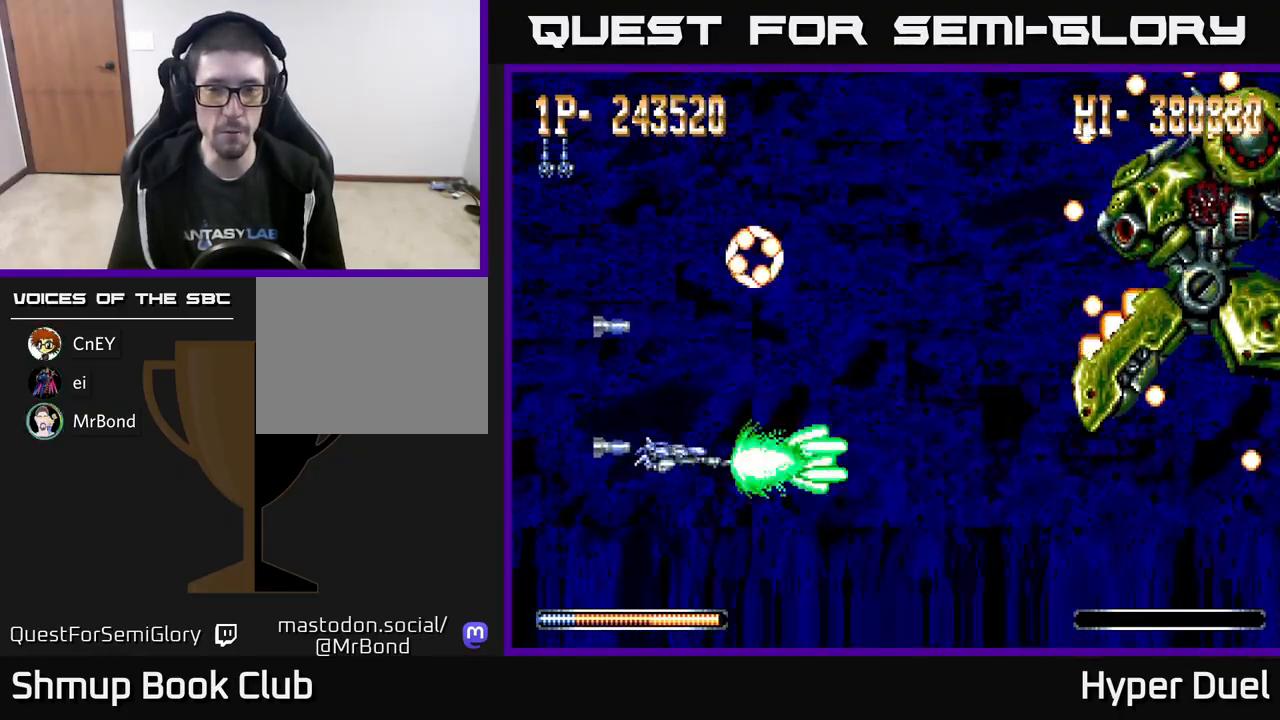
{"buttons": ["A"], "right_stick": "center", "events": [[33, "DPAD_DOWN", "up"], [83, "DPAD_LEFT", "down"], [133, "DPAD_UP", "down"], [317, "DPAD_UP", "up"], [417, "DPAD_DOWN", "down"], [417, "DPAD_LEFT", "up"], [500, "DPAD_DOWN", "up"]]}